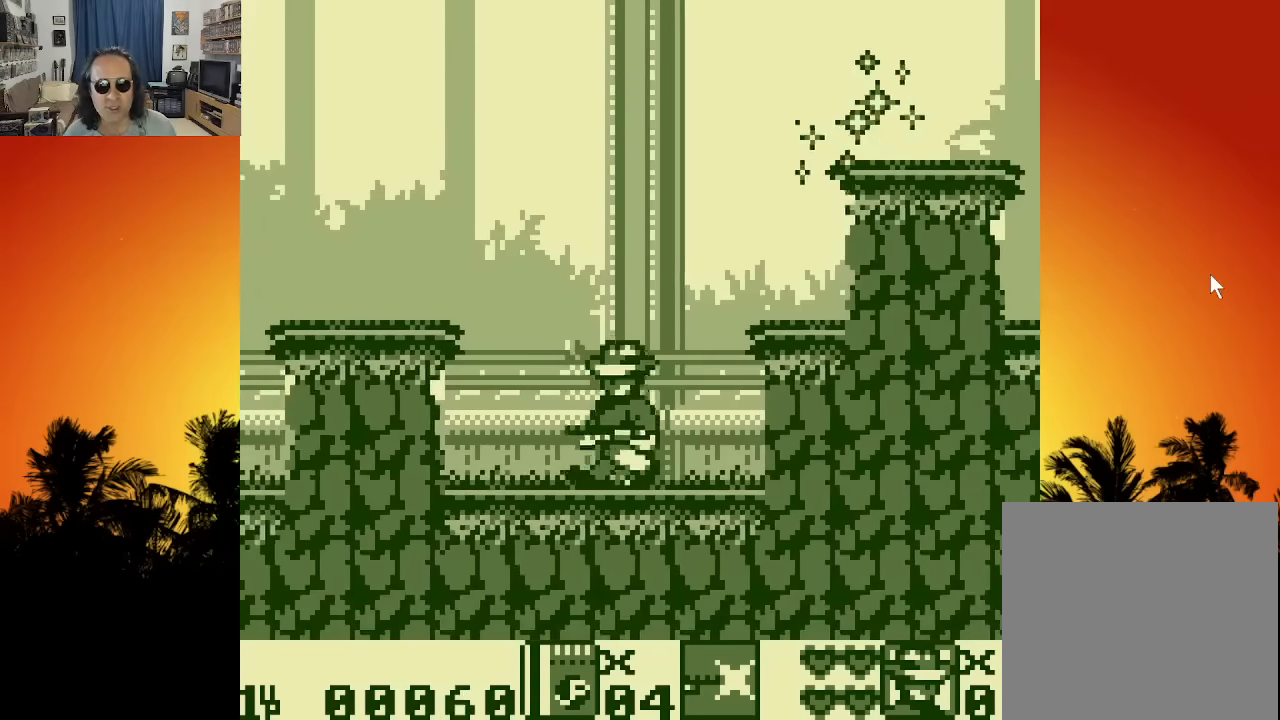
Gameplay with a controller (Xbox layout); each line is a JSON object with the inputs held at the frame after it. "events" lists button and stick changes between this image and that frame as [ms after this image, input, new state], when the widget could be followed in between. Not read: A L3 R3.
{"buttons": ["DPAD_UP"], "left_stick": "center", "right_stick": "center", "events": [[16, "DPAD_UP", "down"], [33, "DPAD_LEFT", "up"], [33, "DPAD_RIGHT", "down"], [50, "DPAD_UP", "up"], [100, "DPAD_UP", "down"], [250, "DPAD_RIGHT", "up"], [366, "X", "down"], [450, "X", "up"]]}
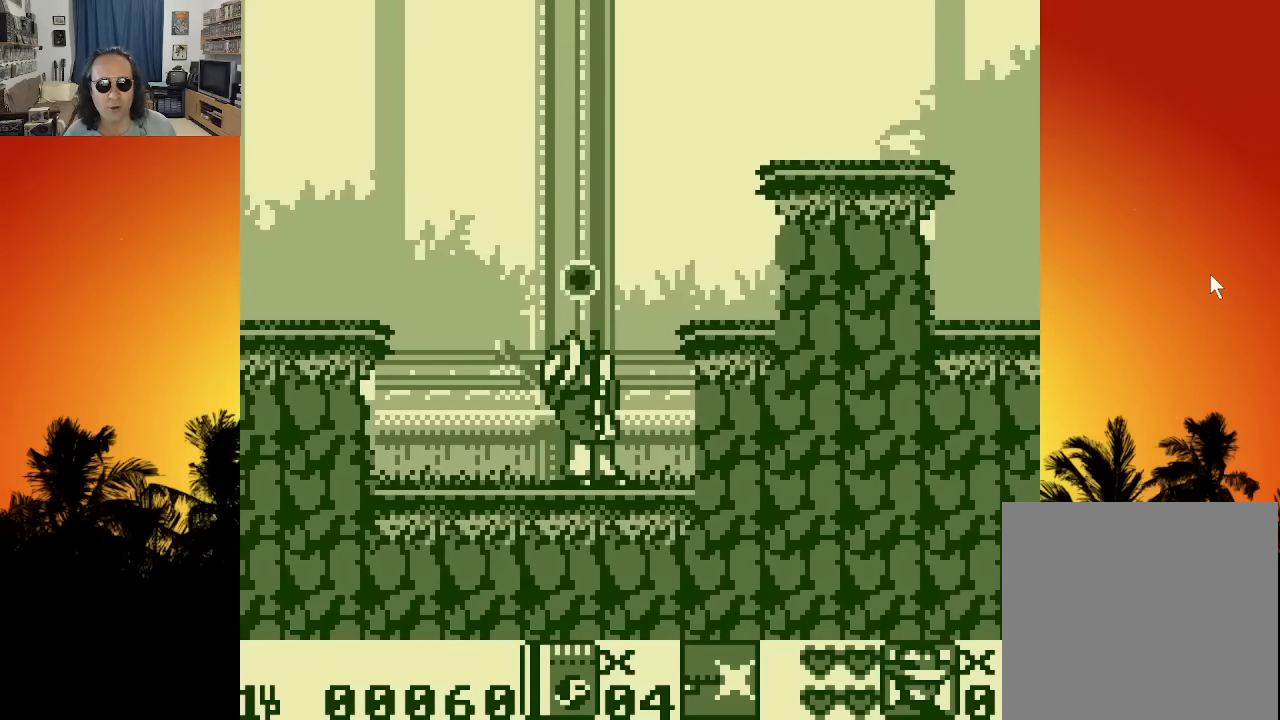
{"buttons": ["DPAD_UP", "DPAD_RIGHT"], "left_stick": "center", "right_stick": "center", "events": [[166, "DPAD_LEFT", "down"], [433, "DPAD_LEFT", "up"], [500, "DPAD_RIGHT", "down"]]}
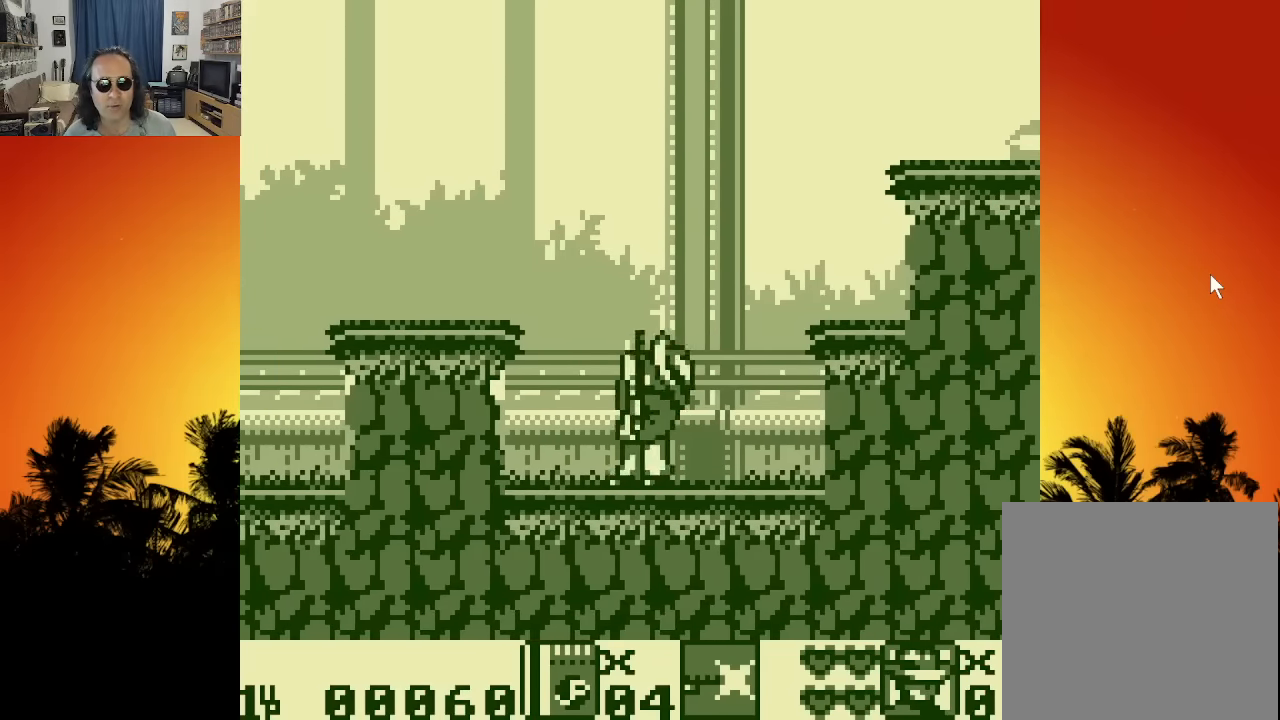
{"buttons": ["DPAD_UP", "DPAD_RIGHT"], "left_stick": "center", "right_stick": "center", "events": [[133, "DPAD_RIGHT", "up"], [483, "DPAD_RIGHT", "down"]]}
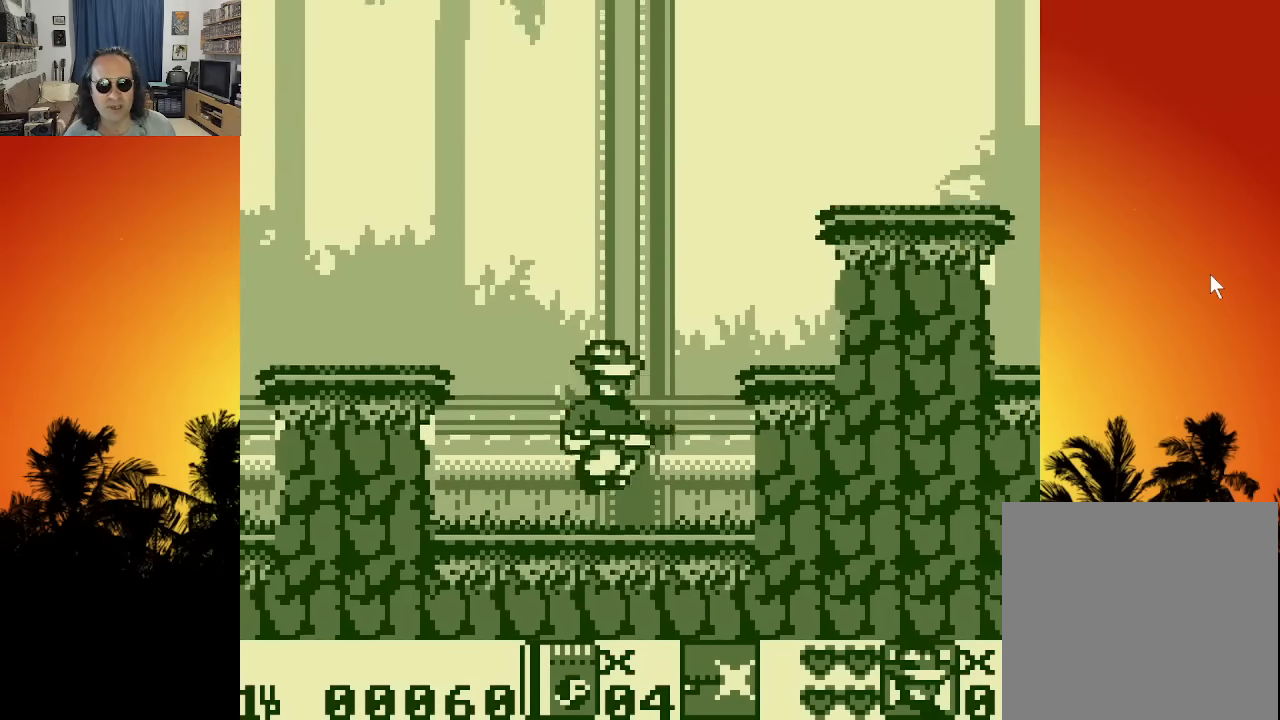
{"buttons": [], "left_stick": "center", "right_stick": "center", "events": [[400, "DPAD_RIGHT", "up"], [416, "DPAD_UP", "up"]]}
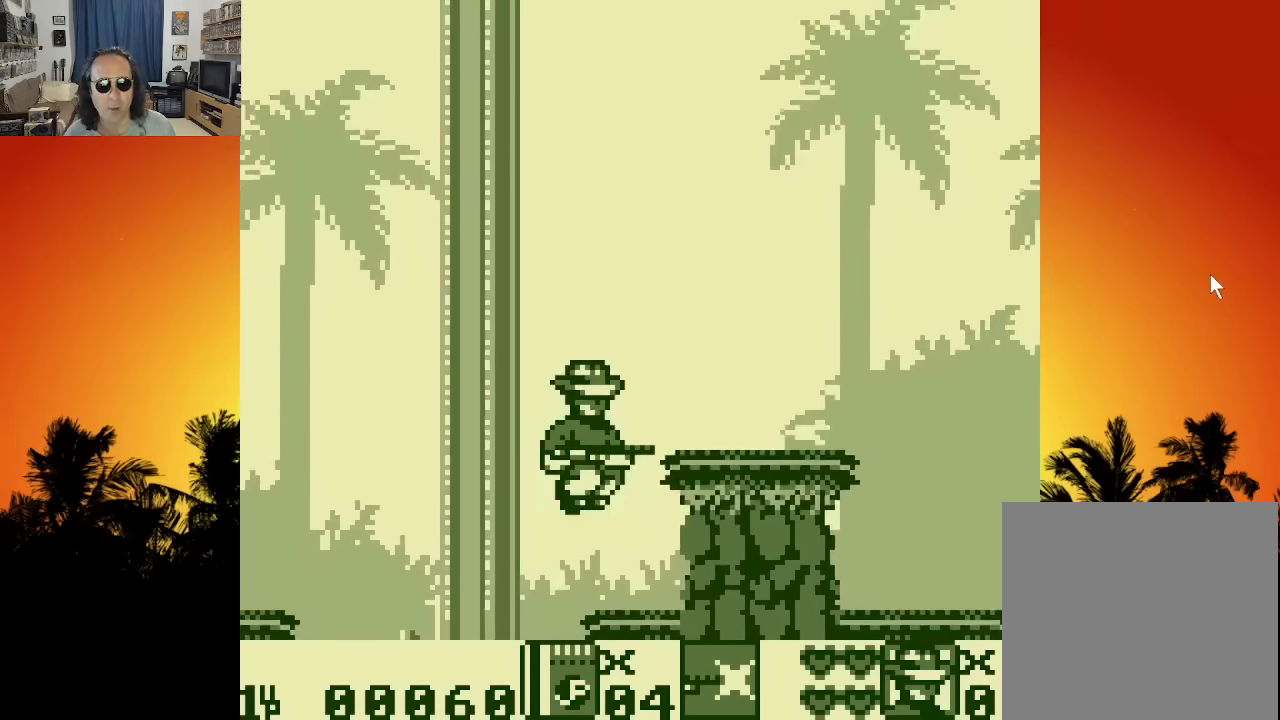
{"buttons": ["DPAD_DOWN", "DPAD_LEFT"], "left_stick": "center", "right_stick": "center", "events": [[16, "DPAD_DOWN", "down"], [66, "DPAD_LEFT", "down"], [300, "DPAD_LEFT", "up"], [300, "DPAD_RIGHT", "down"], [400, "DPAD_RIGHT", "up"], [483, "DPAD_LEFT", "down"]]}
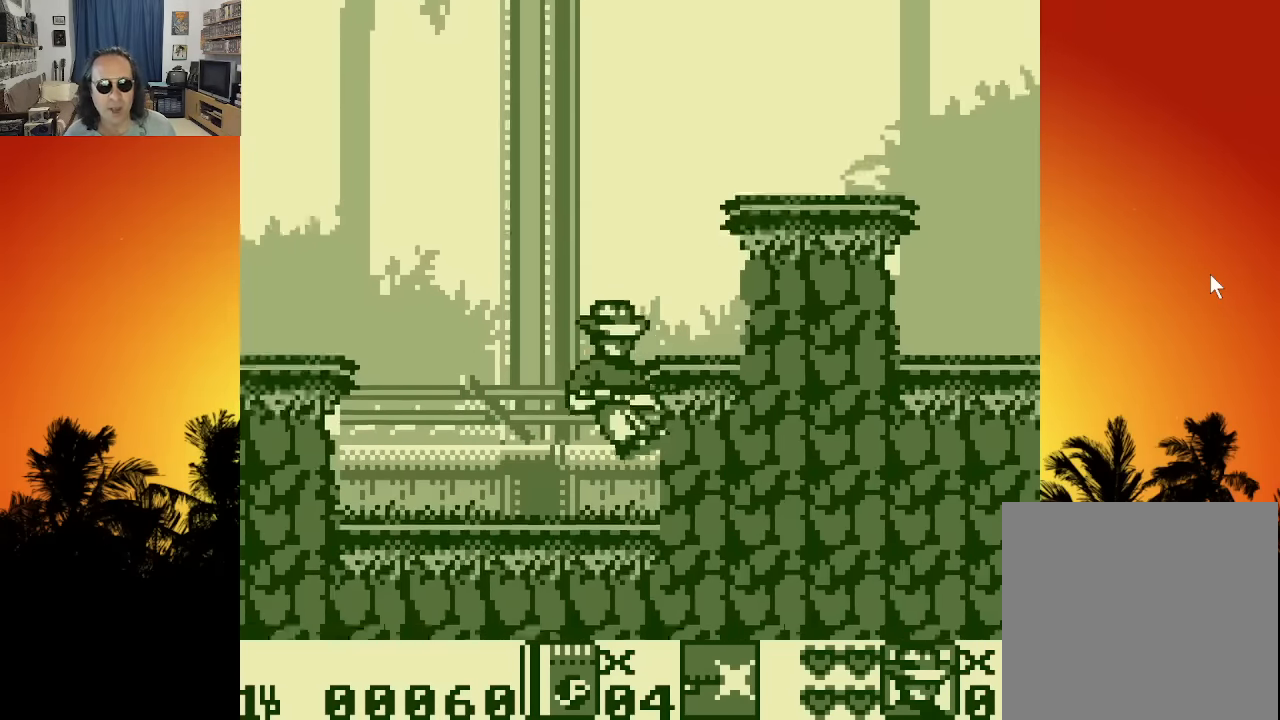
{"buttons": [], "left_stick": "center", "right_stick": "center", "events": [[16, "DPAD_LEFT", "up"], [183, "DPAD_DOWN", "up"]]}
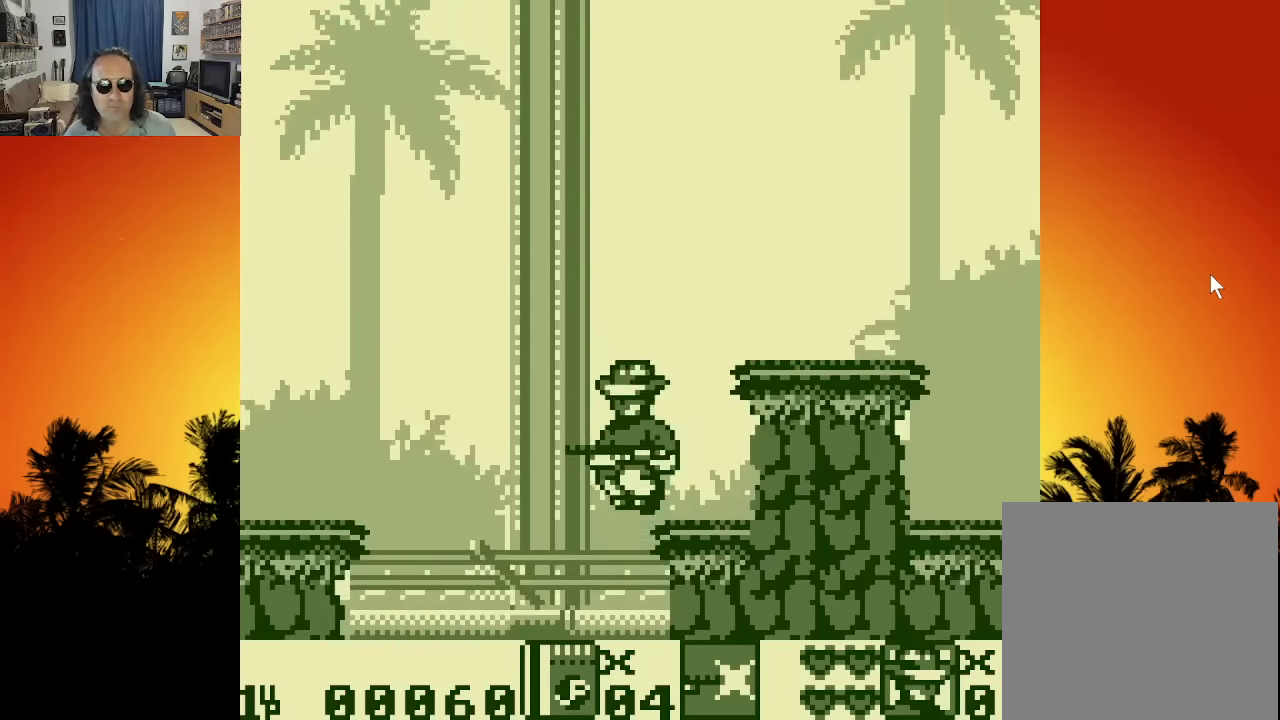
{"buttons": [], "left_stick": "center", "right_stick": "center", "events": [[16, "DPAD_RIGHT", "down"], [216, "DPAD_RIGHT", "up"]]}
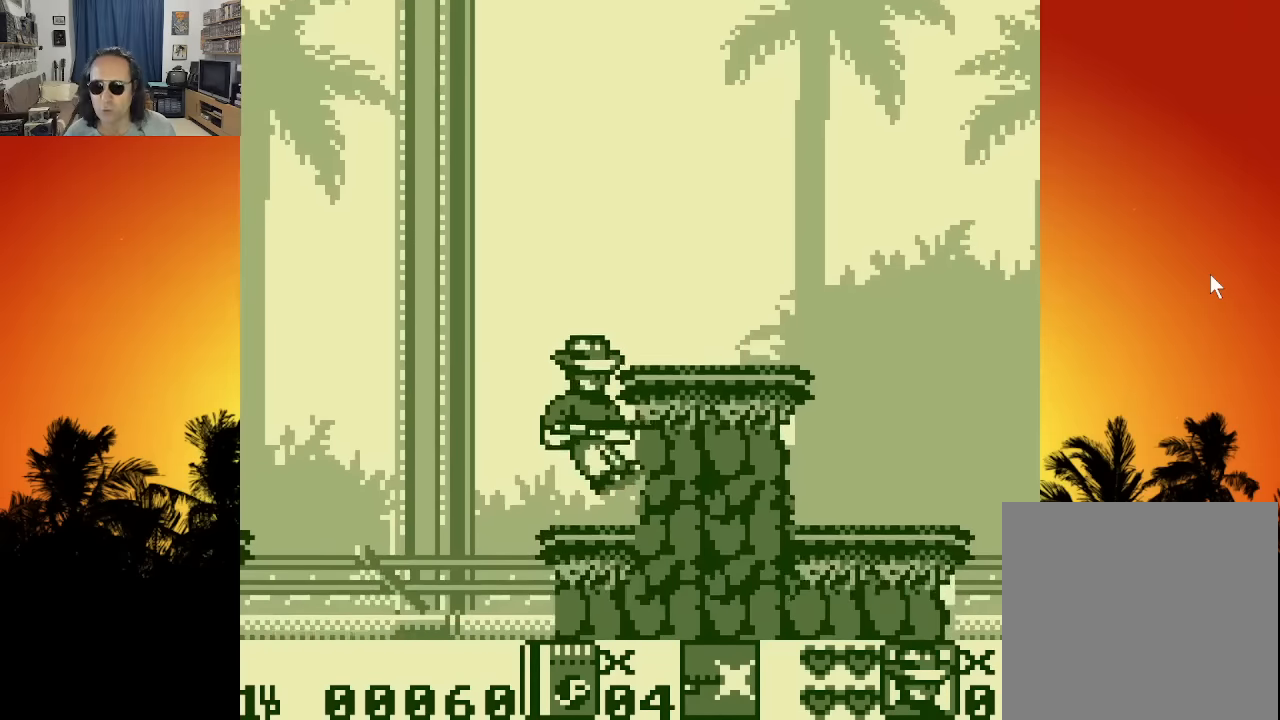
{"buttons": ["DPAD_RIGHT"], "left_stick": "center", "right_stick": "center", "events": [[416, "DPAD_RIGHT", "down"]]}
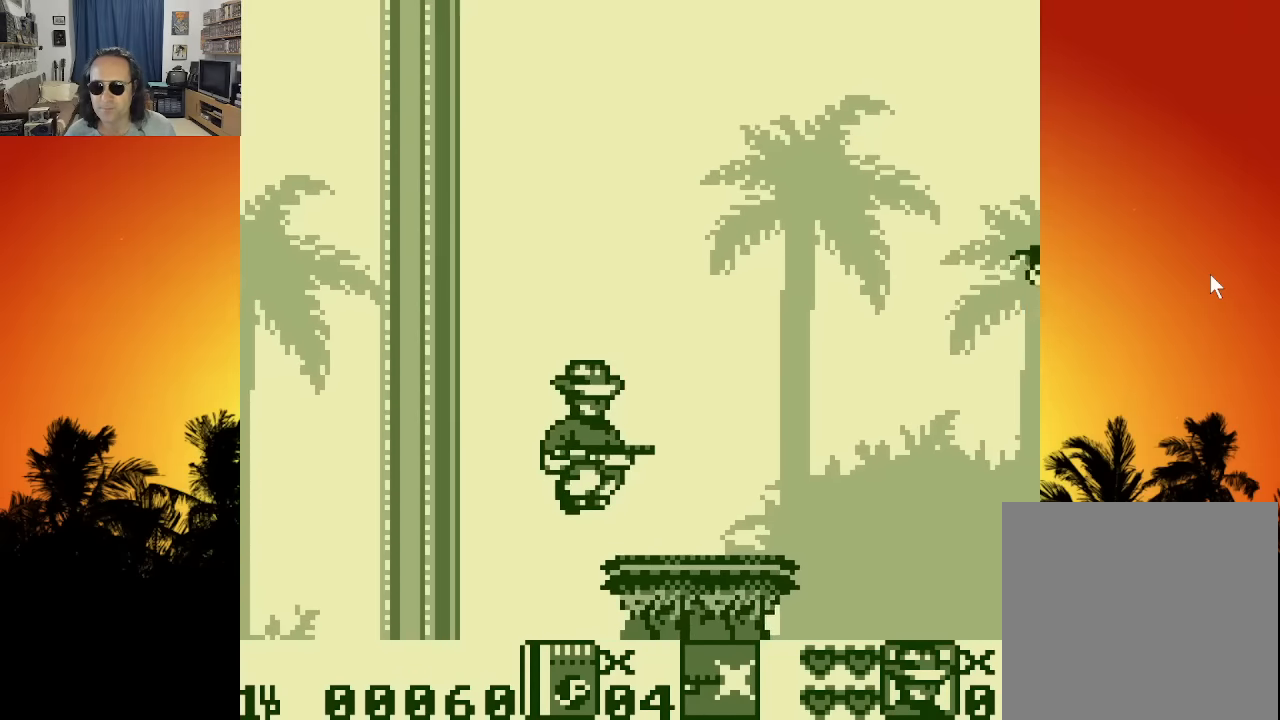
{"buttons": [], "left_stick": "center", "right_stick": "center", "events": [[83, "DPAD_RIGHT", "up"]]}
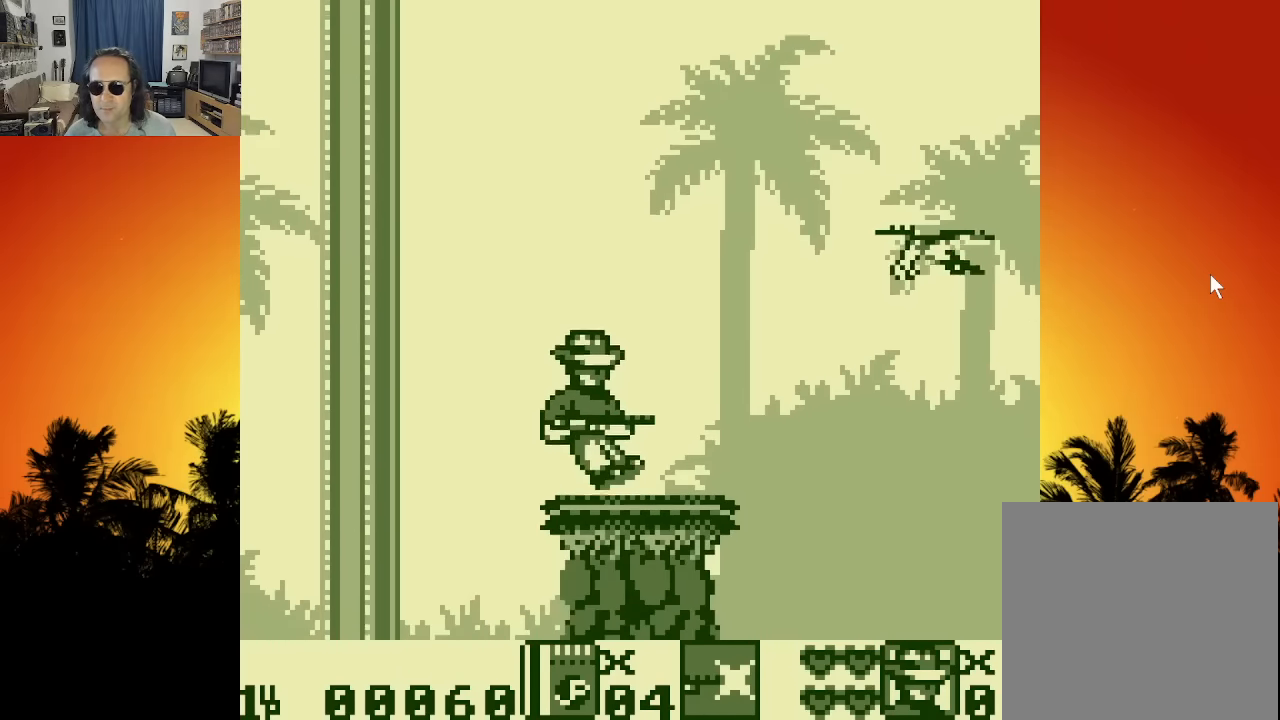
{"buttons": [], "left_stick": "center", "right_stick": "center", "events": [[250, "X", "down"], [350, "X", "up"]]}
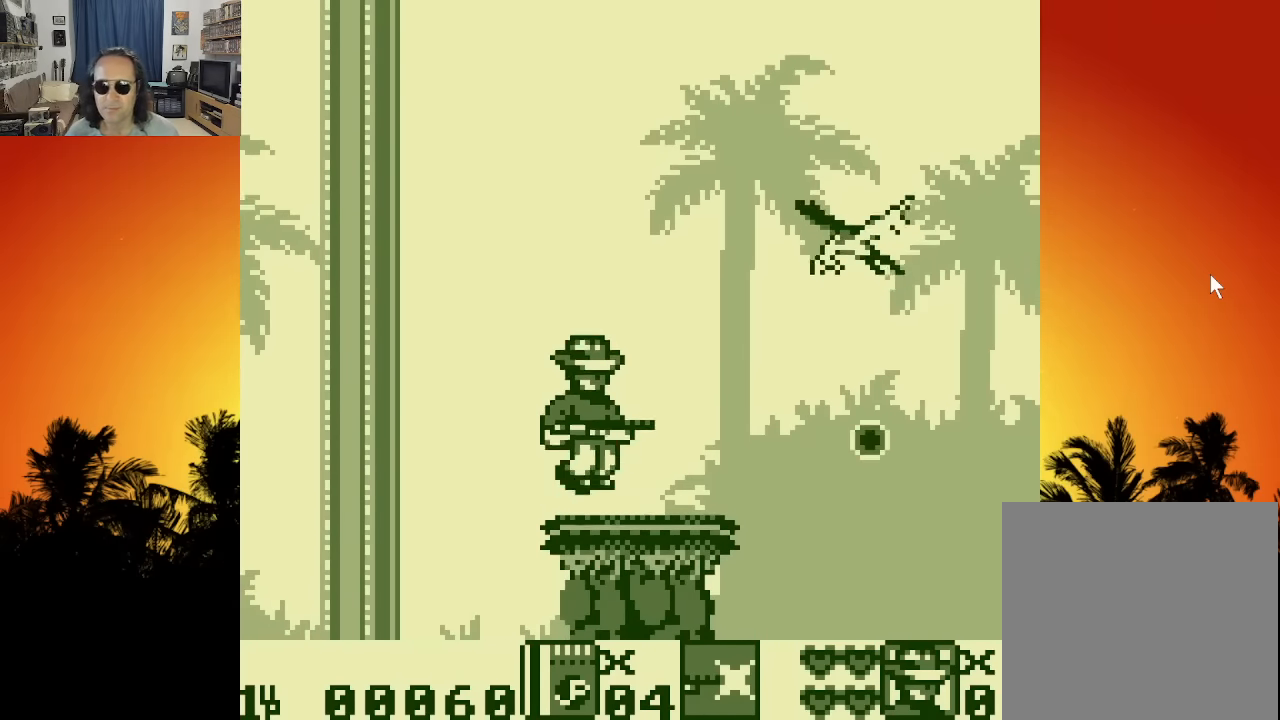
{"buttons": ["X"], "left_stick": "center", "right_stick": "center", "events": [[333, "X", "down"], [433, "X", "up"], [500, "X", "down"]]}
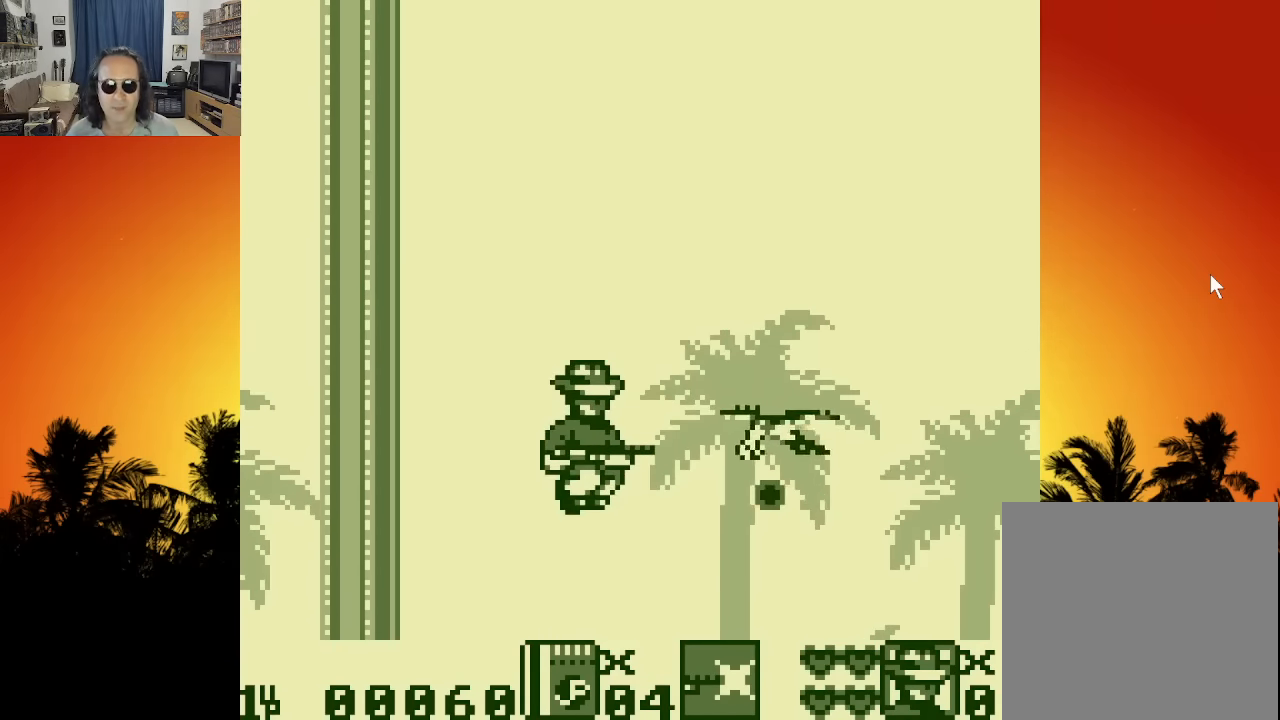
{"buttons": ["DPAD_UP"], "left_stick": "center", "right_stick": "center", "events": [[83, "X", "up"], [166, "X", "down"], [233, "X", "up"], [300, "X", "down"], [400, "X", "up"], [483, "DPAD_UP", "down"]]}
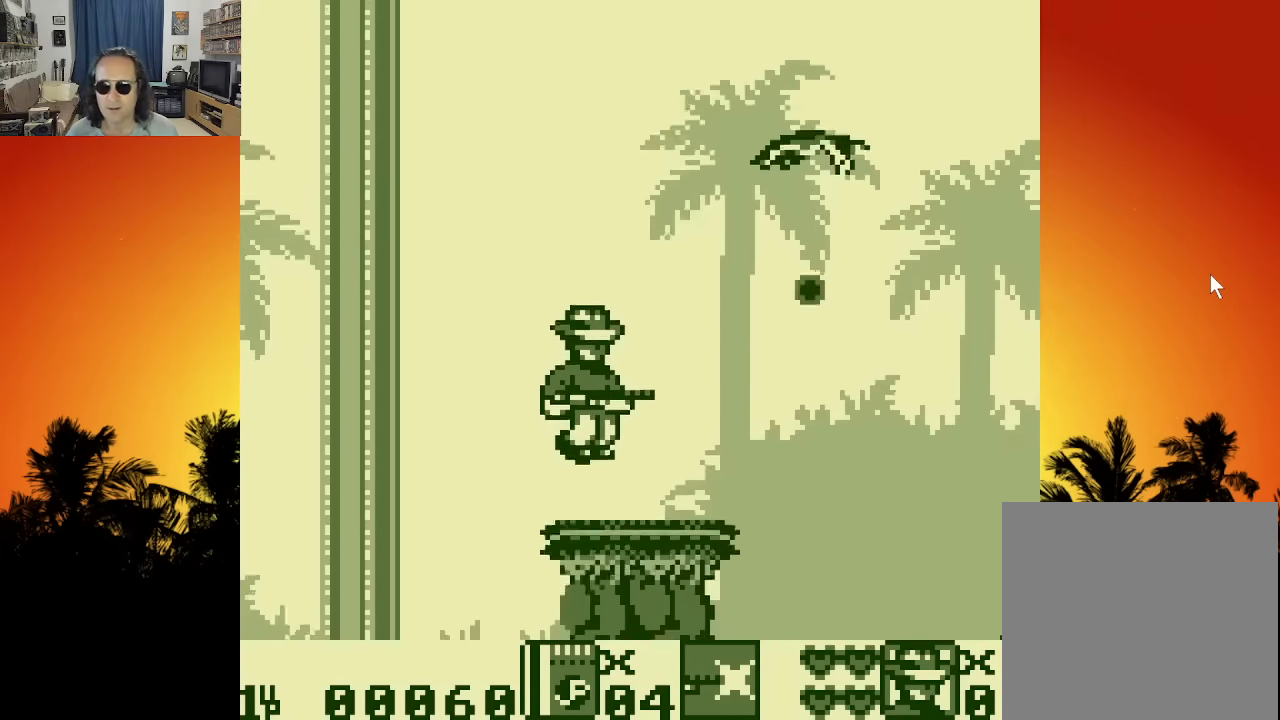
{"buttons": ["X", "DPAD_UP"], "left_stick": "center", "right_stick": "center", "events": [[150, "X", "down"], [216, "X", "up"], [300, "X", "down"], [416, "X", "up"], [483, "X", "down"]]}
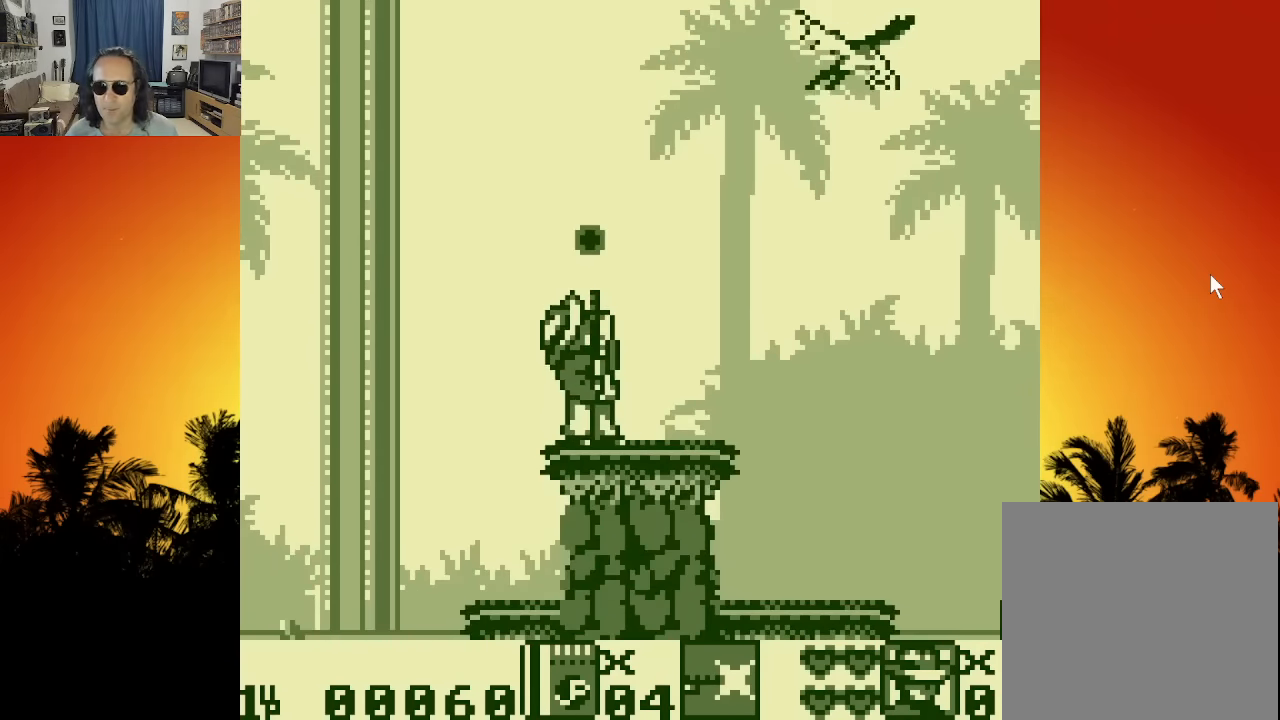
{"buttons": ["DPAD_UP"], "left_stick": "center", "right_stick": "center", "events": [[100, "X", "up"], [183, "X", "down"], [283, "X", "up"], [350, "X", "down"], [483, "X", "up"]]}
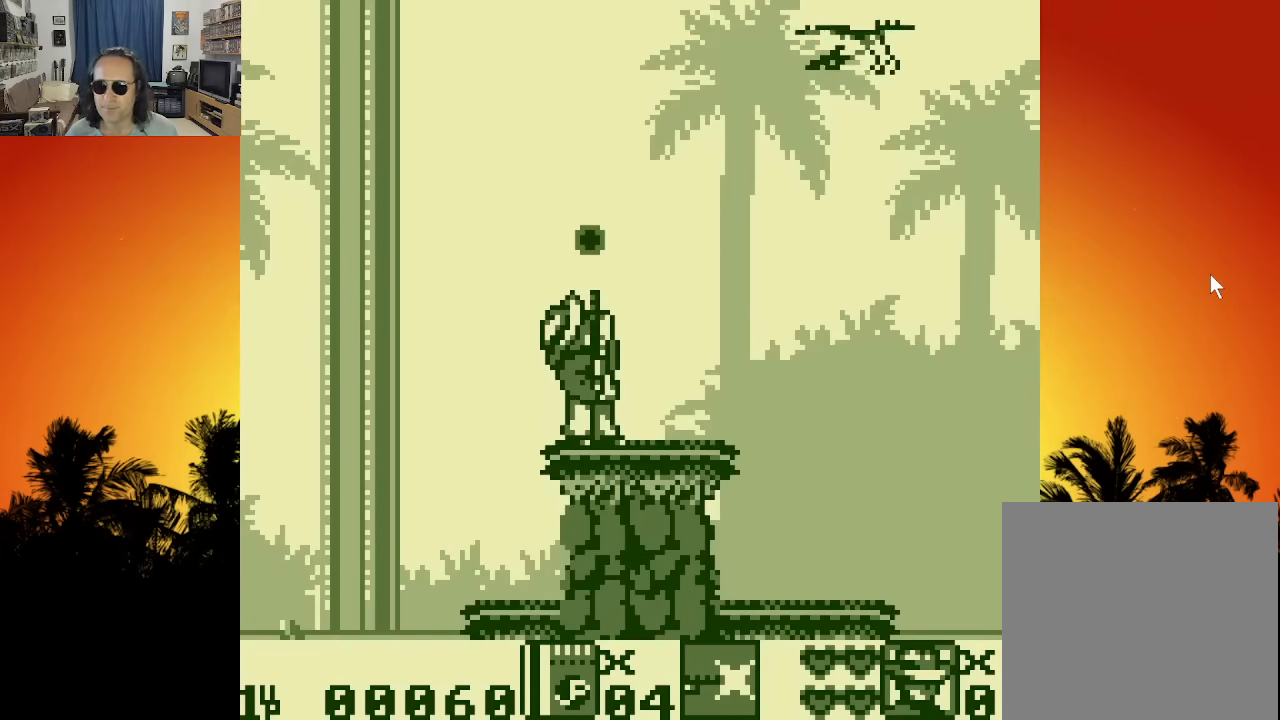
{"buttons": ["DPAD_UP"], "left_stick": "center", "right_stick": "center", "events": []}
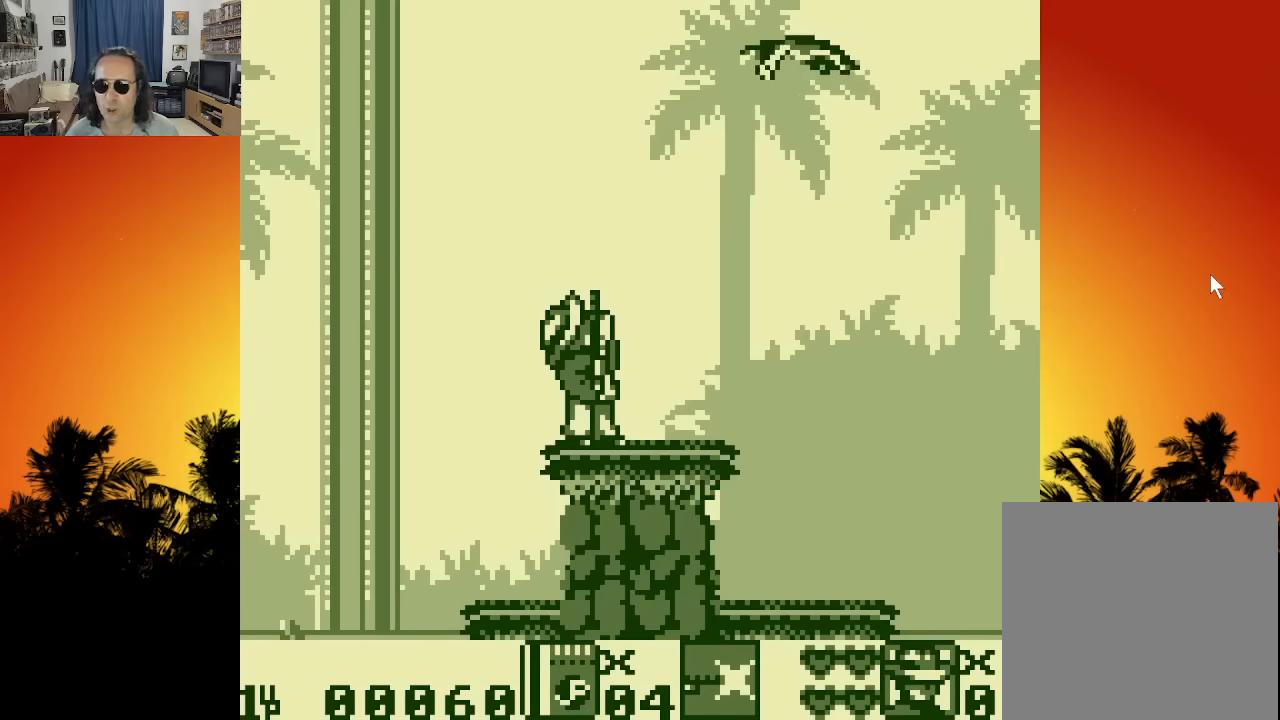
{"buttons": ["DPAD_UP", "DPAD_RIGHT"], "left_stick": "center", "right_stick": "center", "events": [[16, "DPAD_RIGHT", "down"], [133, "DPAD_RIGHT", "up"], [433, "DPAD_RIGHT", "down"]]}
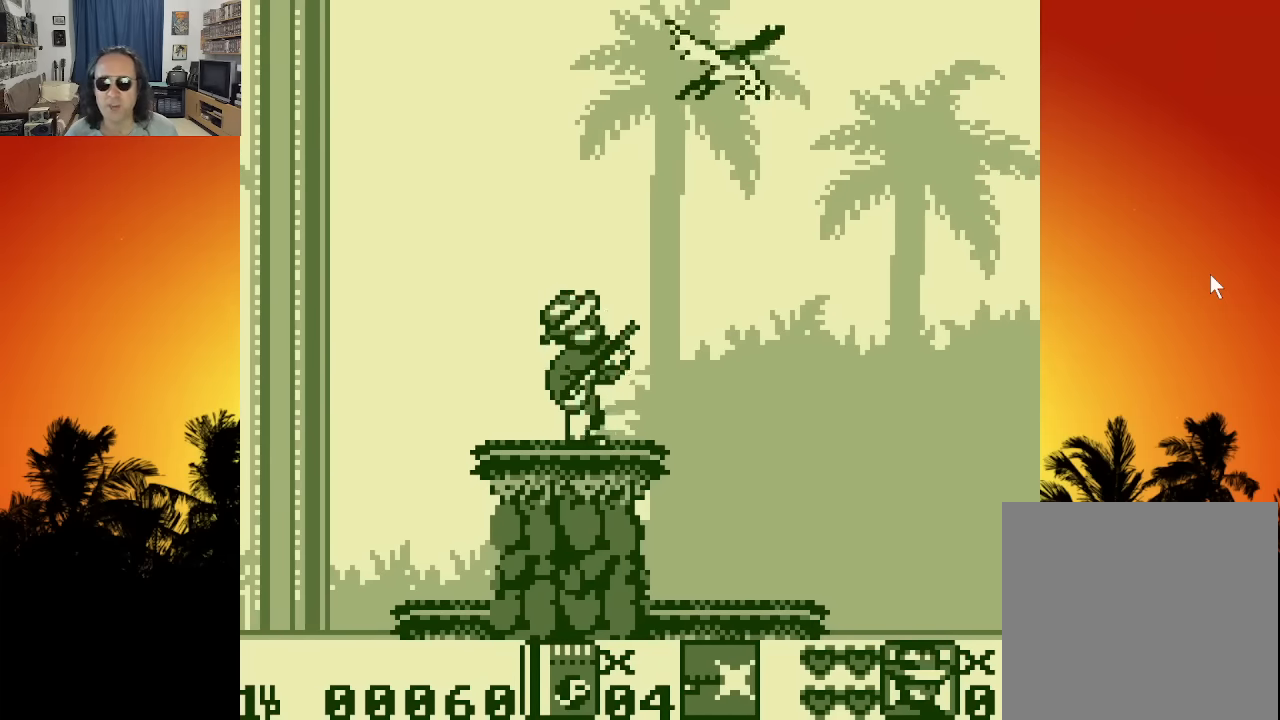
{"buttons": ["DPAD_UP"], "left_stick": "center", "right_stick": "center", "events": [[83, "DPAD_RIGHT", "up"], [200, "X", "down"], [266, "X", "up"], [350, "X", "down"], [466, "X", "up"]]}
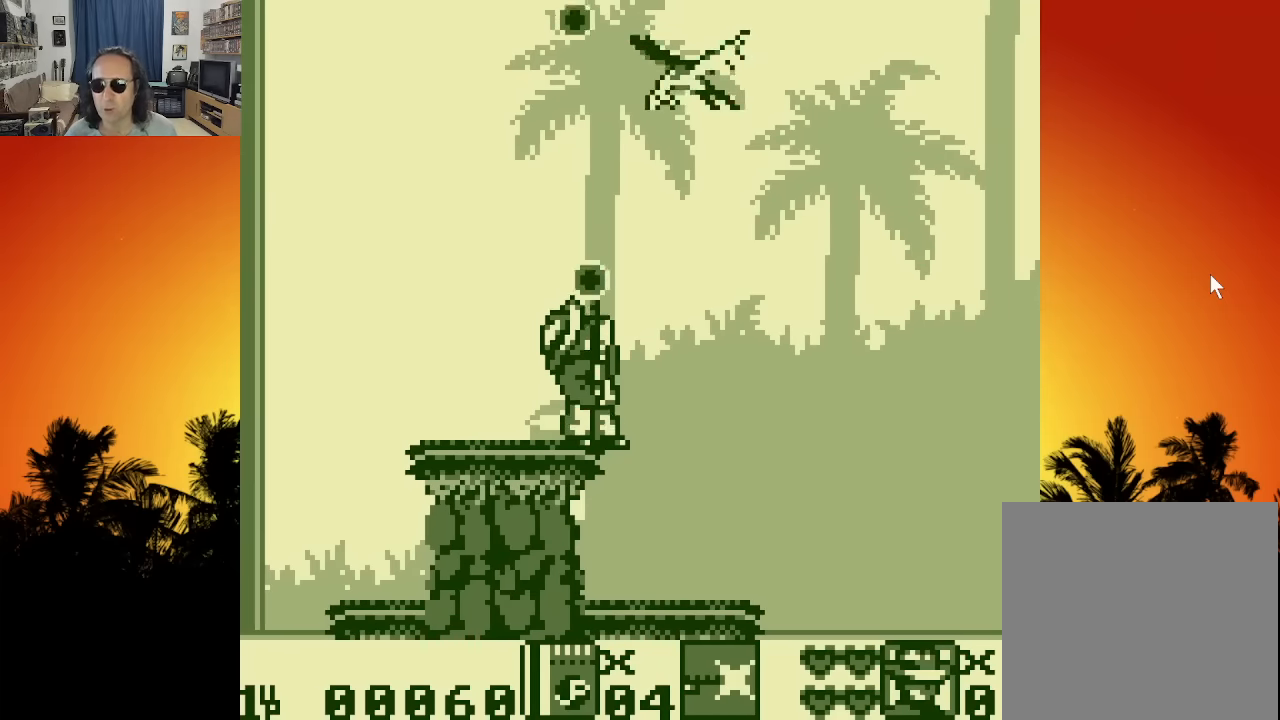
{"buttons": ["DPAD_UP", "DPAD_RIGHT"], "left_stick": "center", "right_stick": "center", "events": [[16, "DPAD_LEFT", "down"], [400, "DPAD_LEFT", "up"], [400, "DPAD_RIGHT", "down"]]}
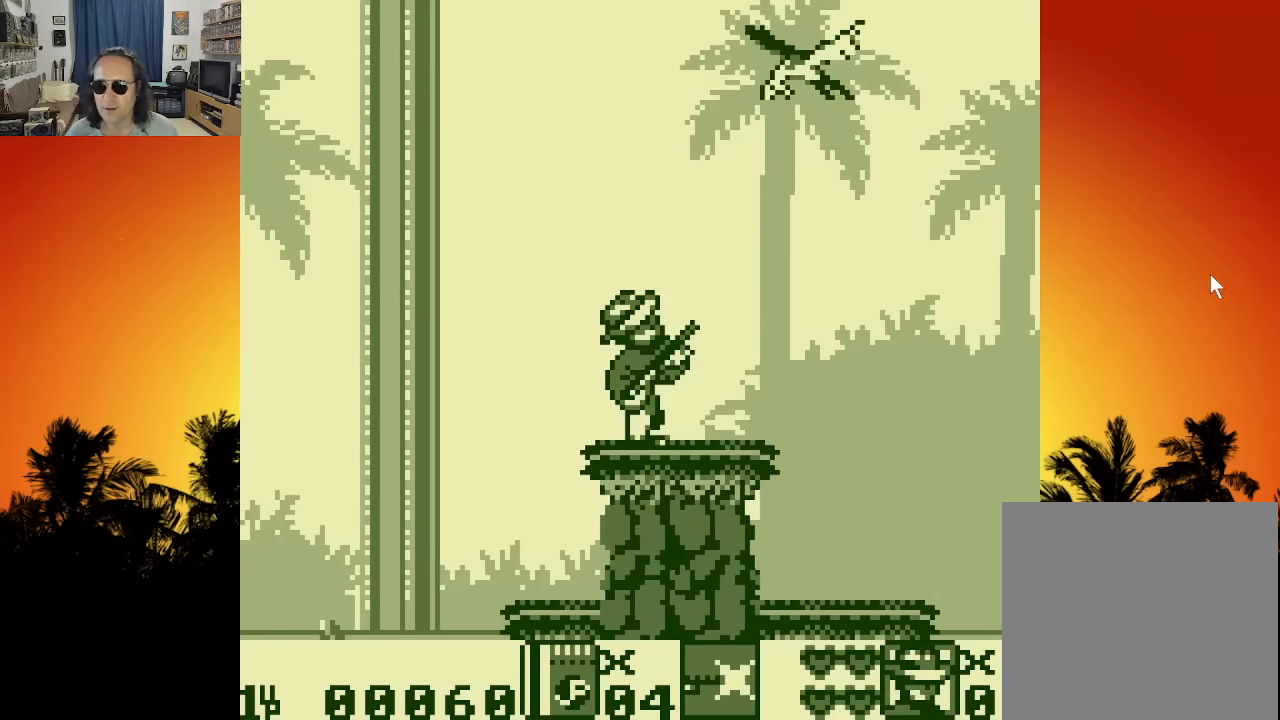
{"buttons": ["DPAD_UP", "DPAD_RIGHT"], "left_stick": "center", "right_stick": "center", "events": [[33, "X", "down"], [116, "X", "up"], [166, "DPAD_RIGHT", "up"], [200, "DPAD_LEFT", "down"], [466, "DPAD_LEFT", "up"], [466, "DPAD_RIGHT", "down"]]}
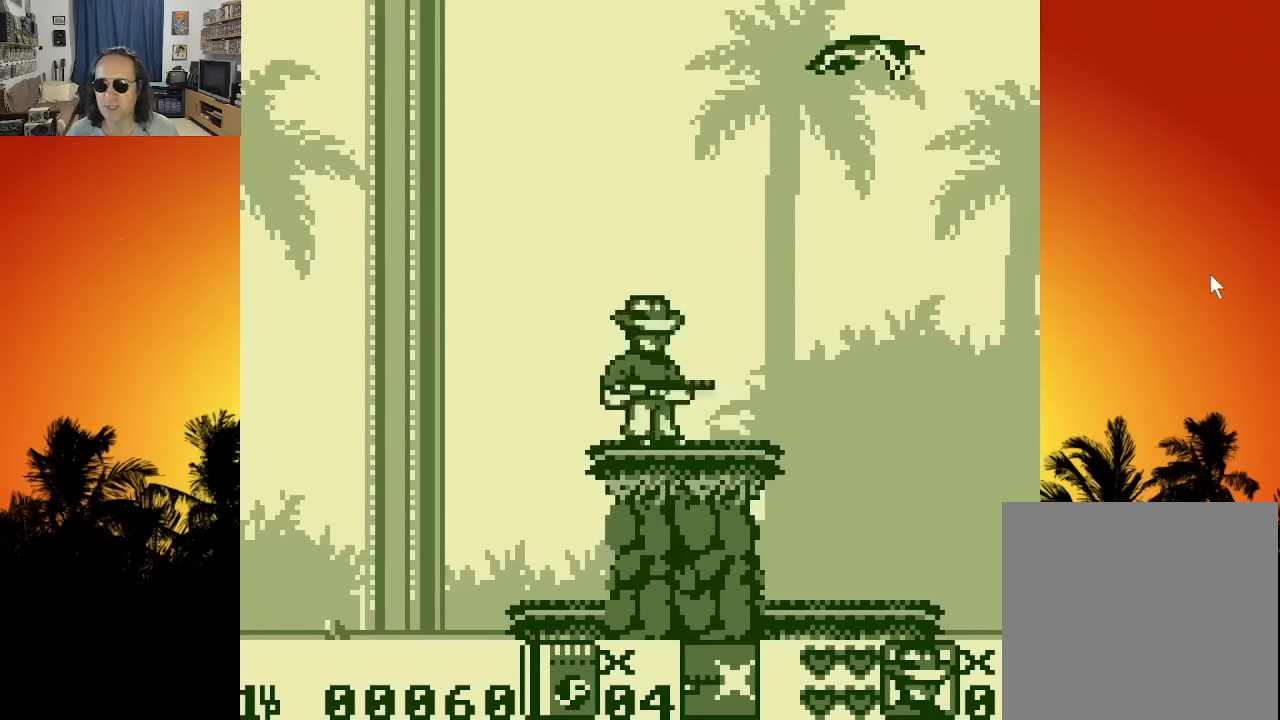
{"buttons": ["DPAD_UP"], "left_stick": "center", "right_stick": "center", "events": [[200, "DPAD_RIGHT", "up"], [266, "DPAD_LEFT", "down"], [316, "DPAD_LEFT", "up"]]}
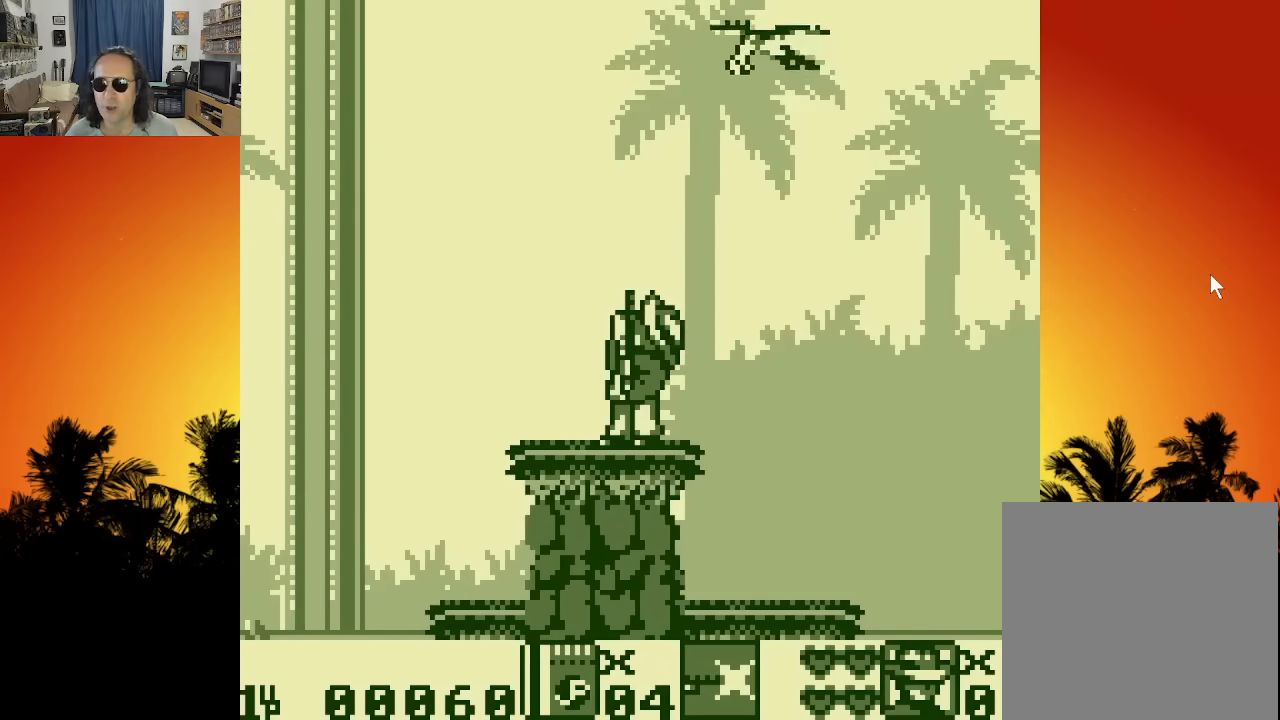
{"buttons": ["DPAD_UP", "DPAD_LEFT"], "left_stick": "center", "right_stick": "center", "events": [[216, "DPAD_LEFT", "down"]]}
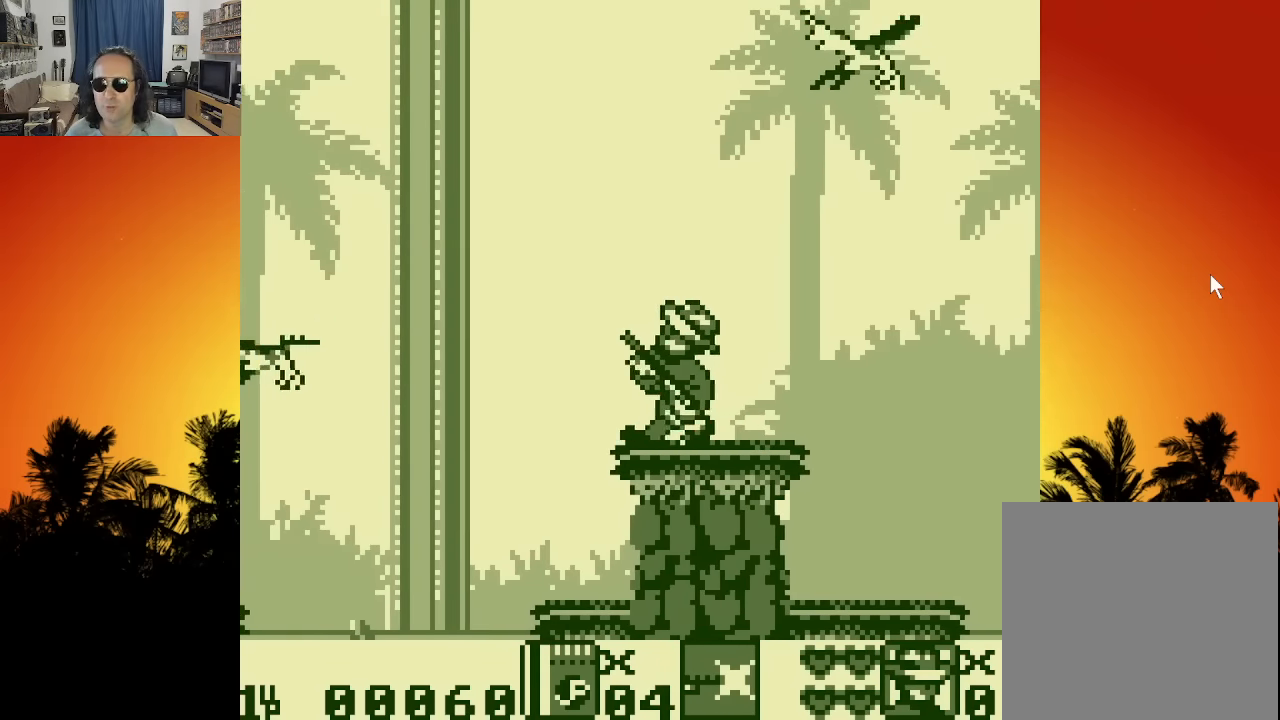
{"buttons": ["DPAD_UP"], "left_stick": "center", "right_stick": "center", "events": [[16, "DPAD_LEFT", "up"], [16, "DPAD_RIGHT", "down"], [466, "DPAD_RIGHT", "up"]]}
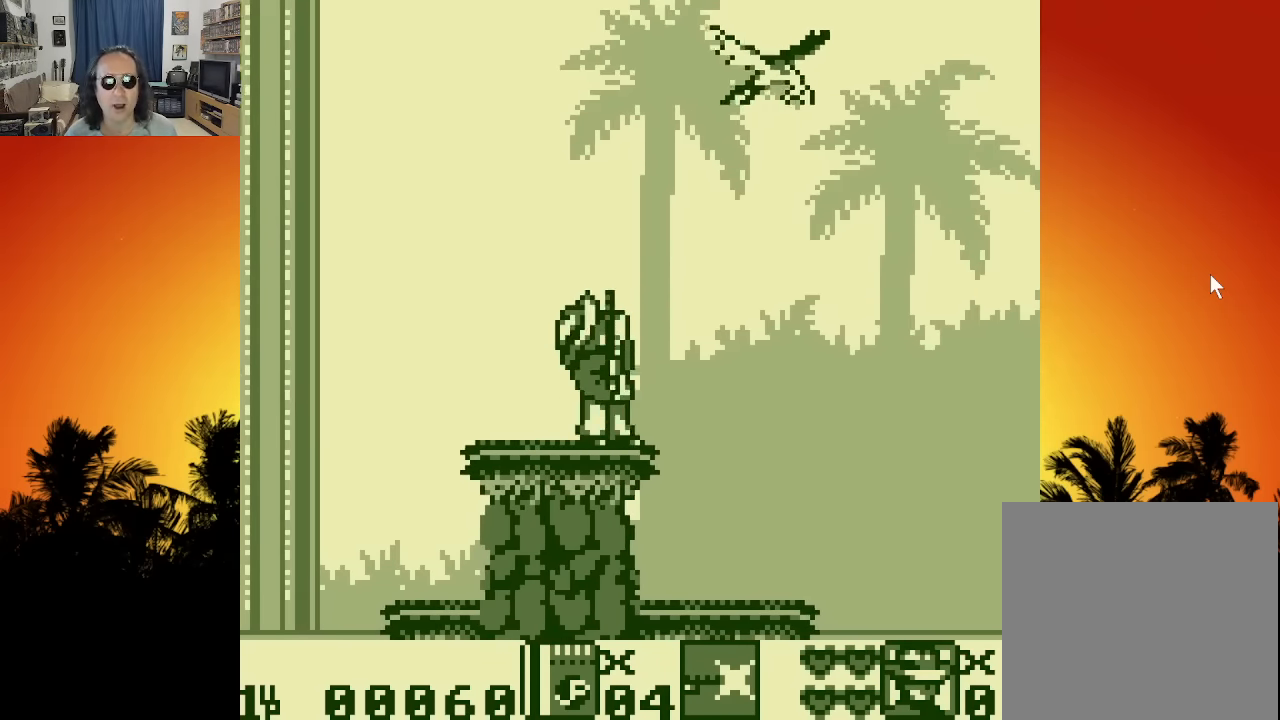
{"buttons": ["DPAD_LEFT"], "left_stick": "center", "right_stick": "center", "events": [[33, "X", "down"], [150, "X", "up"], [383, "DPAD_LEFT", "down"], [433, "DPAD_UP", "up"]]}
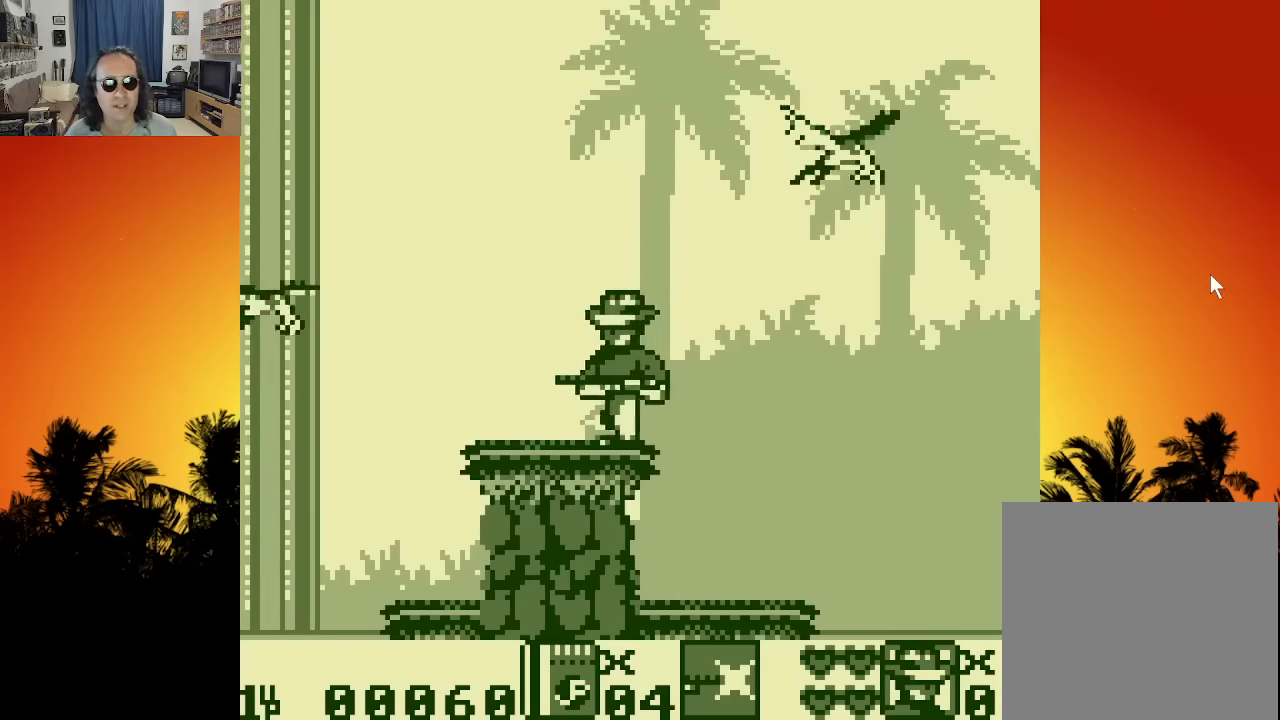
{"buttons": ["DPAD_UP", "DPAD_LEFT"], "left_stick": "center", "right_stick": "center", "events": [[50, "DPAD_DOWN", "down"], [66, "DPAD_LEFT", "up"], [200, "DPAD_DOWN", "up"], [400, "DPAD_UP", "down"], [416, "DPAD_LEFT", "down"]]}
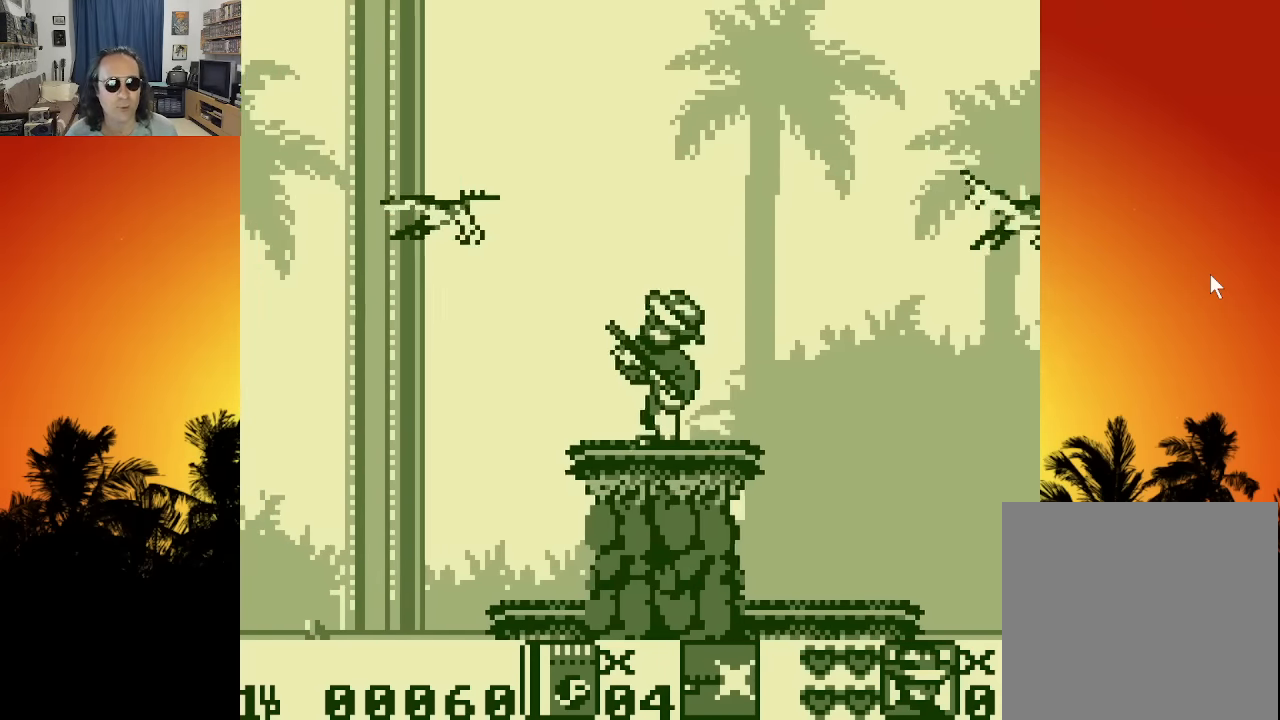
{"buttons": ["DPAD_UP", "DPAD_RIGHT"], "left_stick": "center", "right_stick": "center", "events": [[33, "X", "down"], [83, "X", "up"], [183, "X", "down"], [216, "DPAD_LEFT", "up"], [216, "DPAD_RIGHT", "down"], [216, "X", "up"]]}
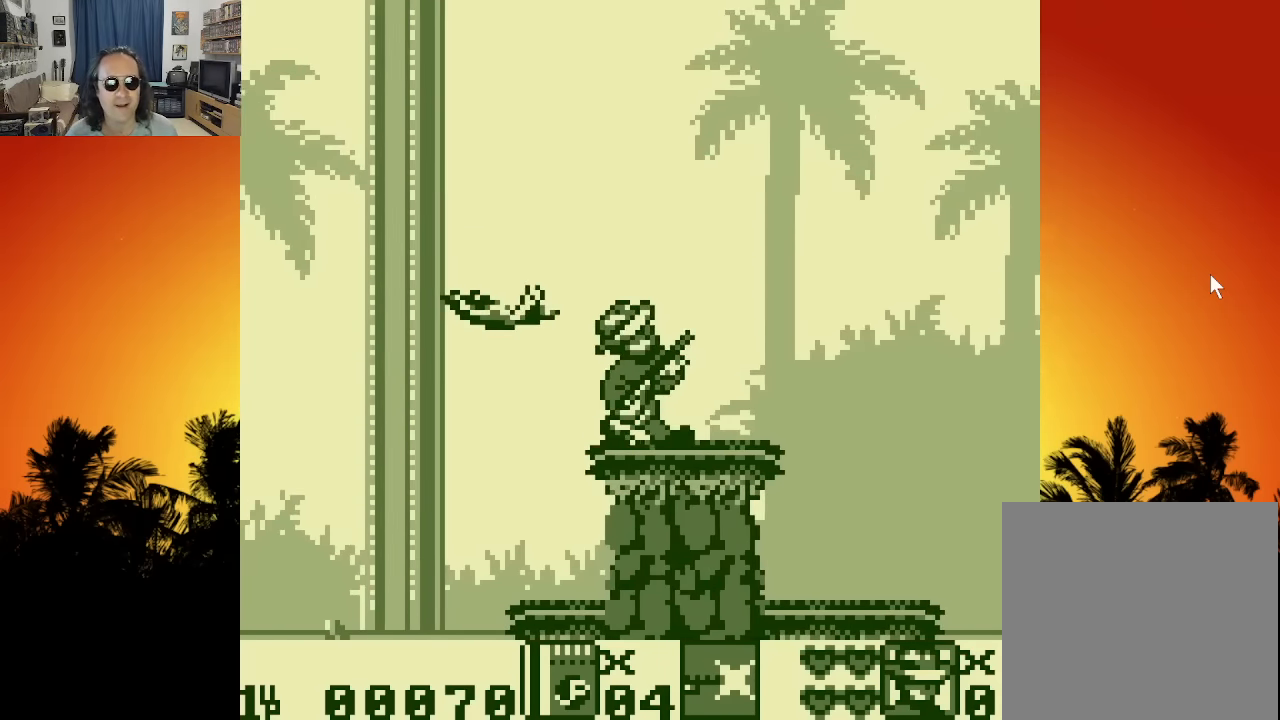
{"buttons": ["DPAD_RIGHT"], "left_stick": "center", "right_stick": "center", "events": [[83, "DPAD_UP", "up"], [116, "DPAD_RIGHT", "up"], [333, "X", "down"], [450, "DPAD_RIGHT", "down"], [450, "X", "up"]]}
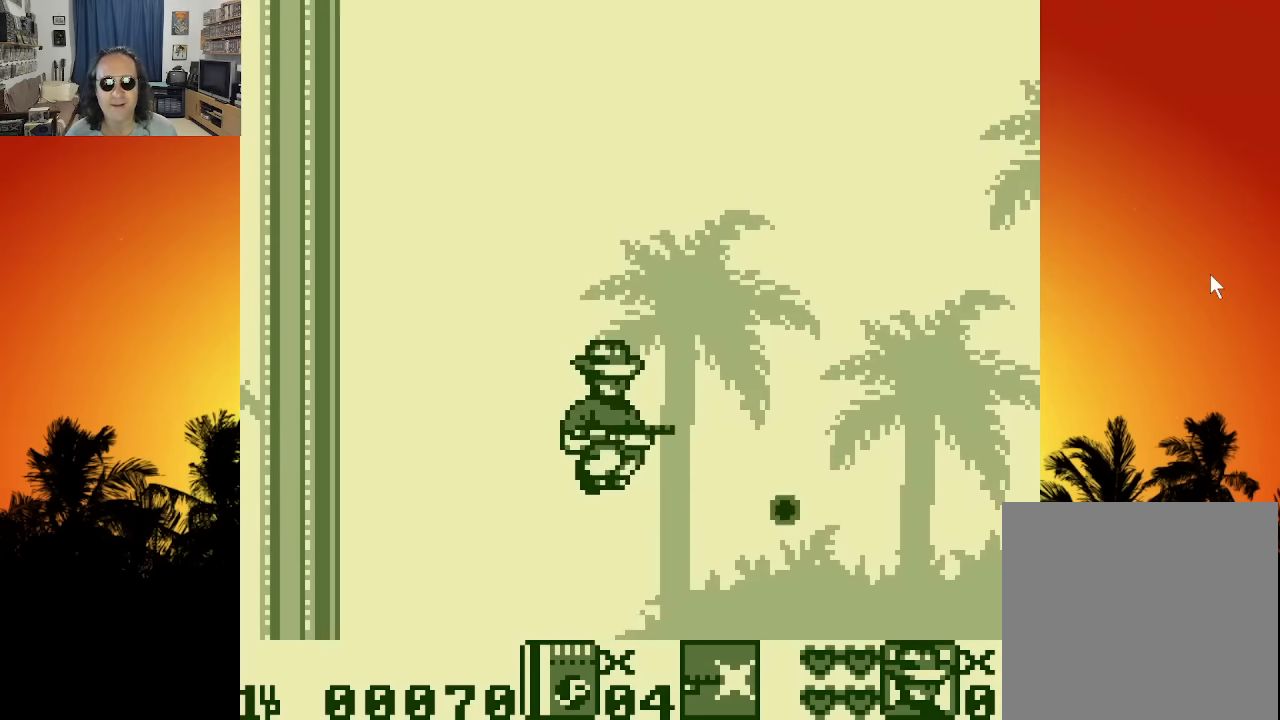
{"buttons": ["X"], "left_stick": "center", "right_stick": "center", "events": [[250, "X", "down"], [316, "DPAD_RIGHT", "up"], [350, "X", "up"], [433, "X", "down"]]}
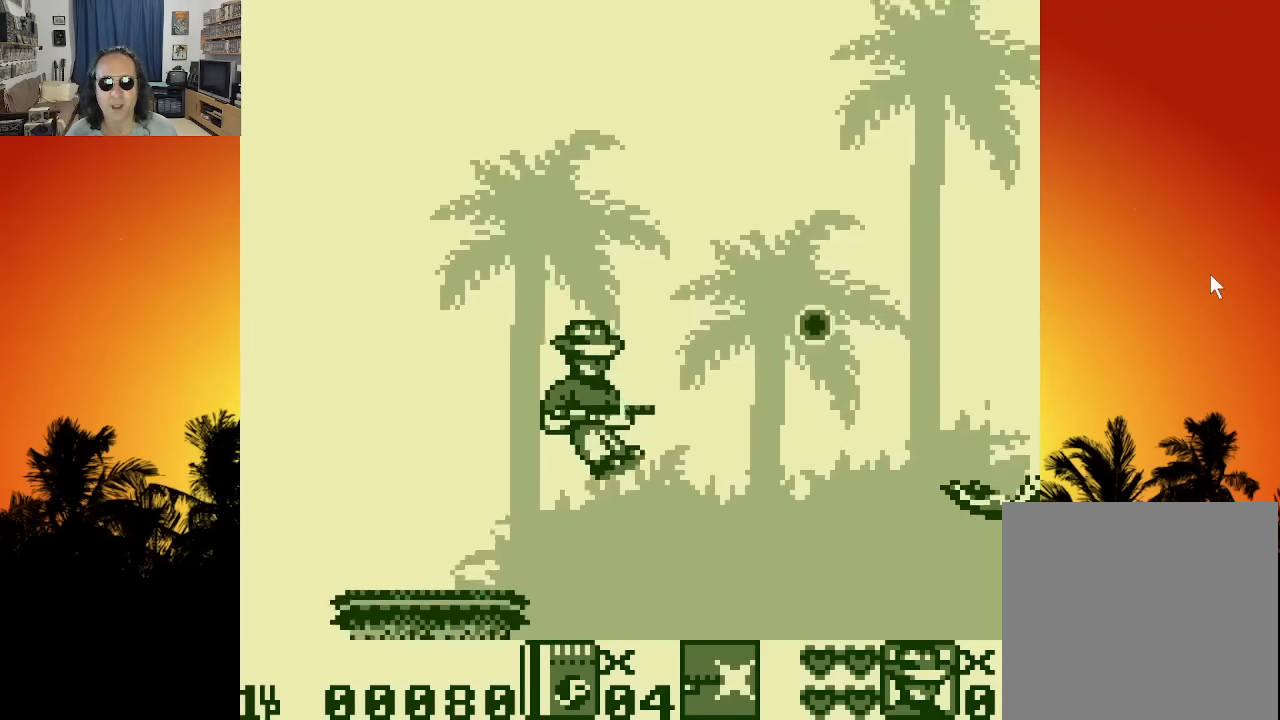
{"buttons": [], "left_stick": "center", "right_stick": "center", "events": [[50, "X", "up"]]}
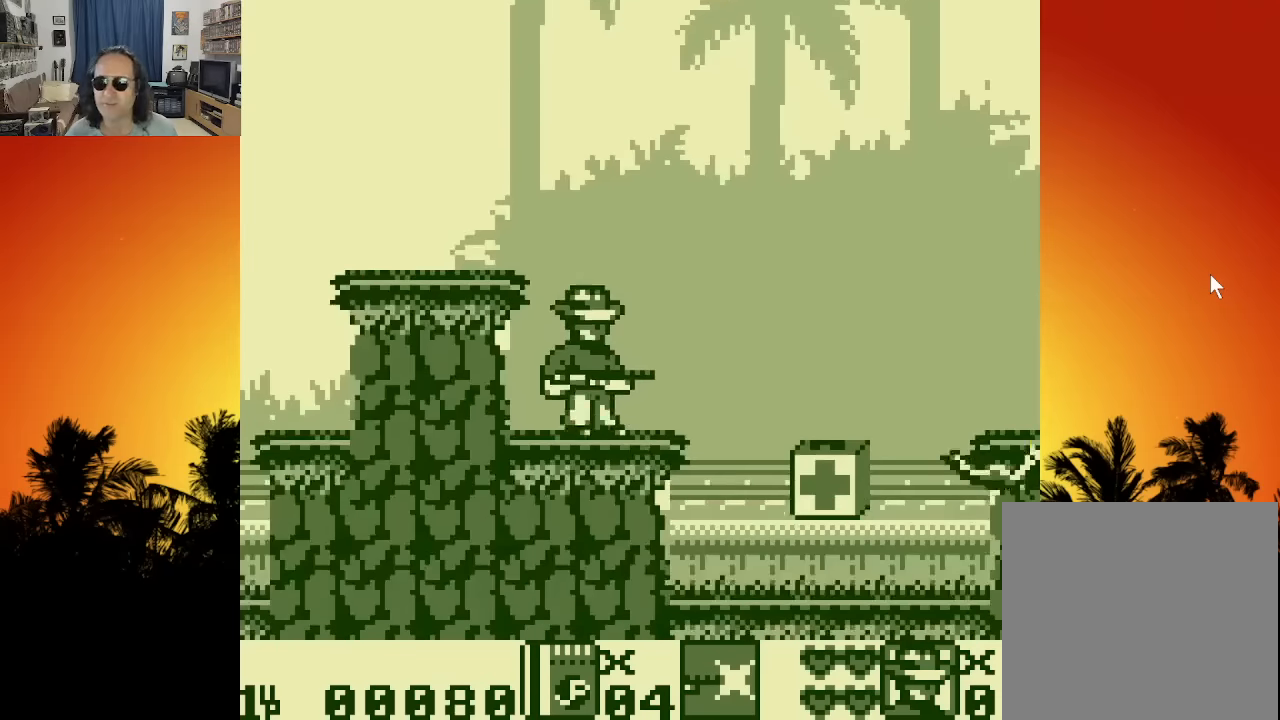
{"buttons": [], "left_stick": "center", "right_stick": "center", "events": []}